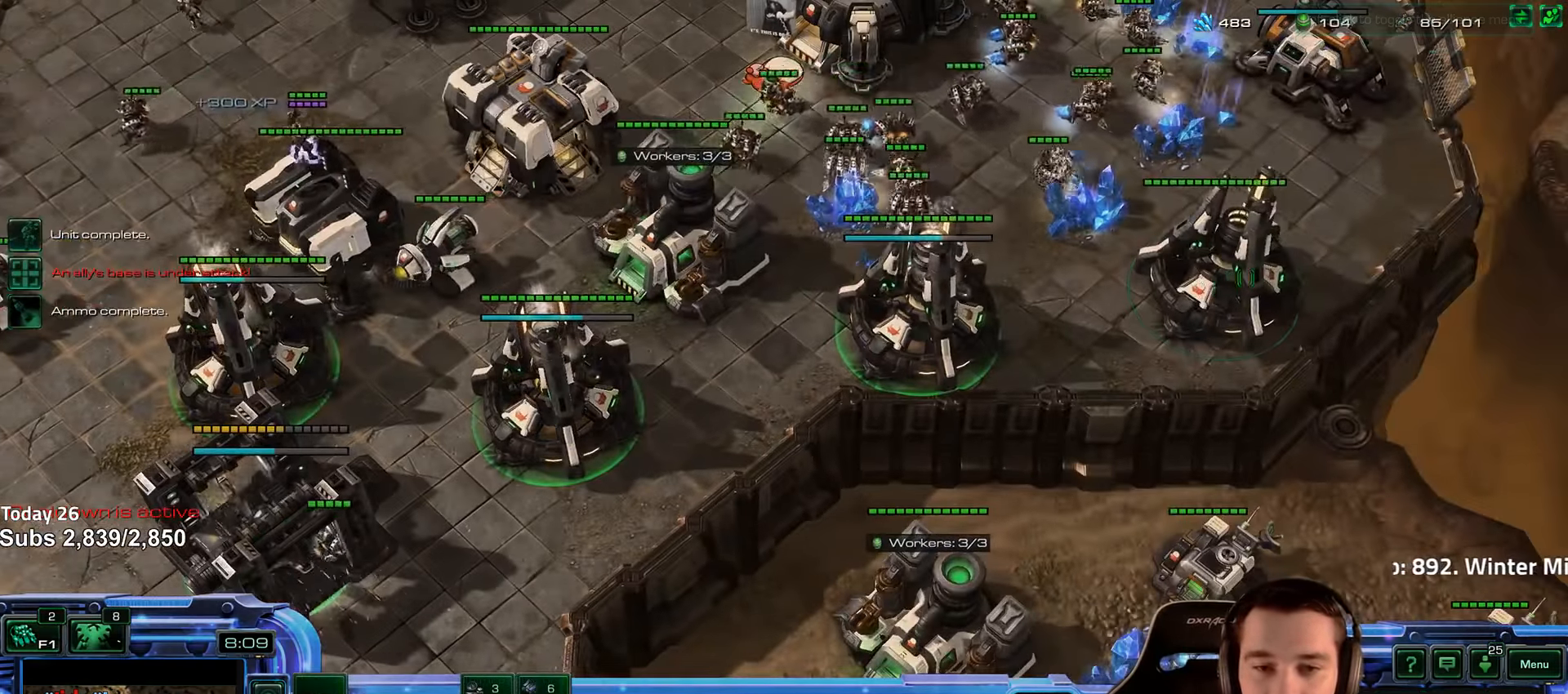
Gameplay with keyboard; each line is a JSON object with the keys held at the frame after it. "events" lists presses ("down") and releases ("up") of "1", "2", "3", "4", "5", "6", "a", "alt", "b", "c", "caps_lock", "ctrl", "d", "e", "escape", "f", "f1", "f2", "f3", "f4", "f5", "f6", "g", "q", "r", "s", "shift", "space", "super", "t", "tab", "tilde", "v", "w", "x" and "z" between this image and that frame as [ms after this image, input, new state], when the widget could be followed in between. No other keys are recorded. Mouse input is not recorded.
{"keys": [], "events": [[33, "ctrl", "down"], [166, "ctrl", "up"], [266, "shift", "down"], [366, "shift", "up"], [416, "5", "down"], [500, "5", "up"]]}
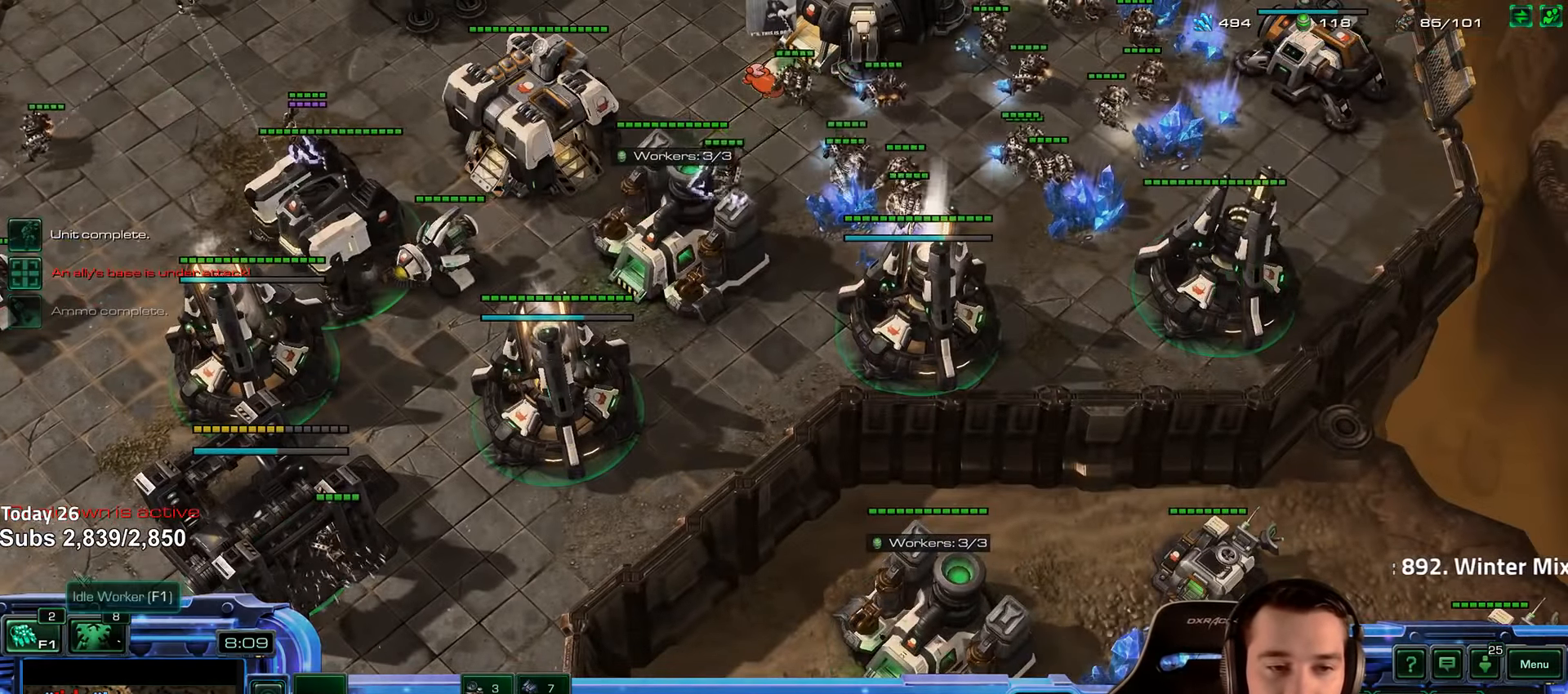
{"keys": ["ctrl"], "events": [[100, "shift", "down"], [200, "shift", "up"], [400, "ctrl", "down"]]}
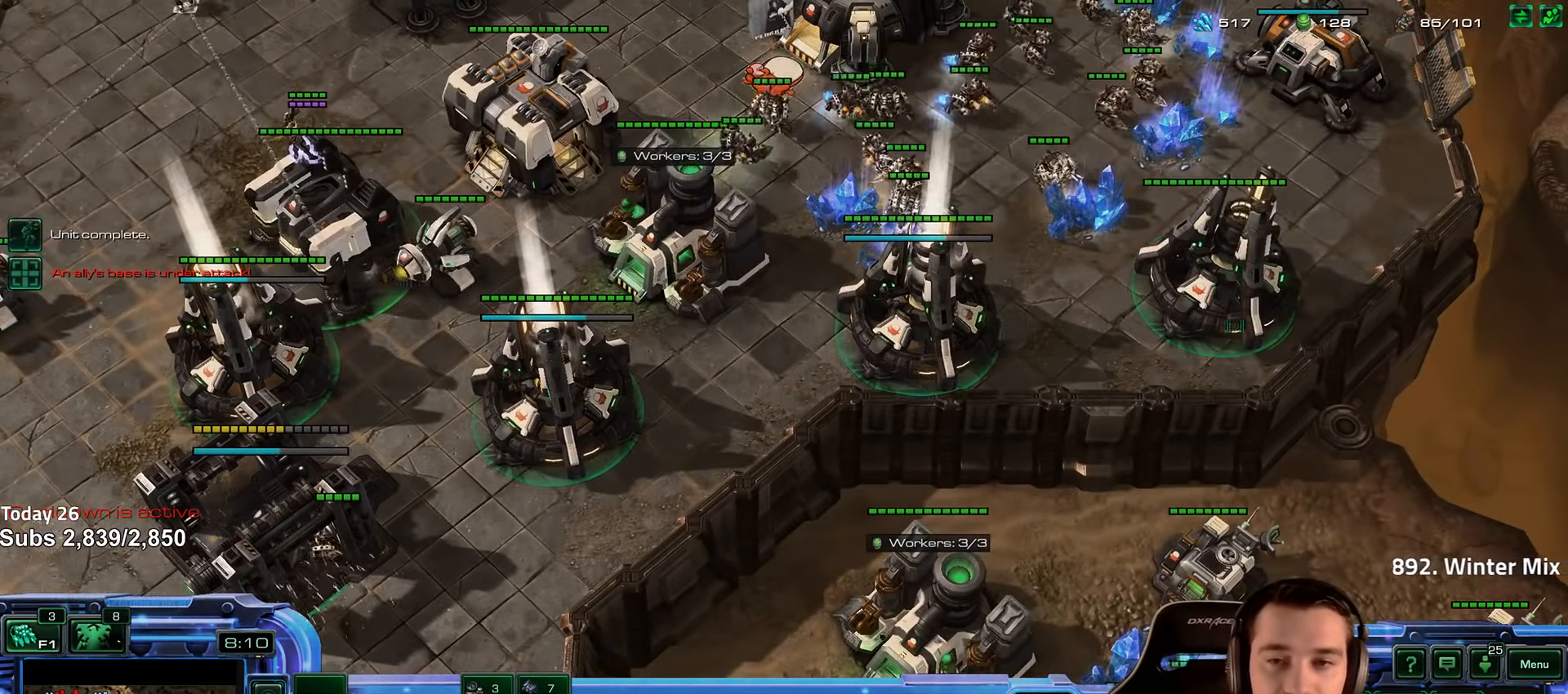
{"keys": [], "events": [[33, "ctrl", "up"]]}
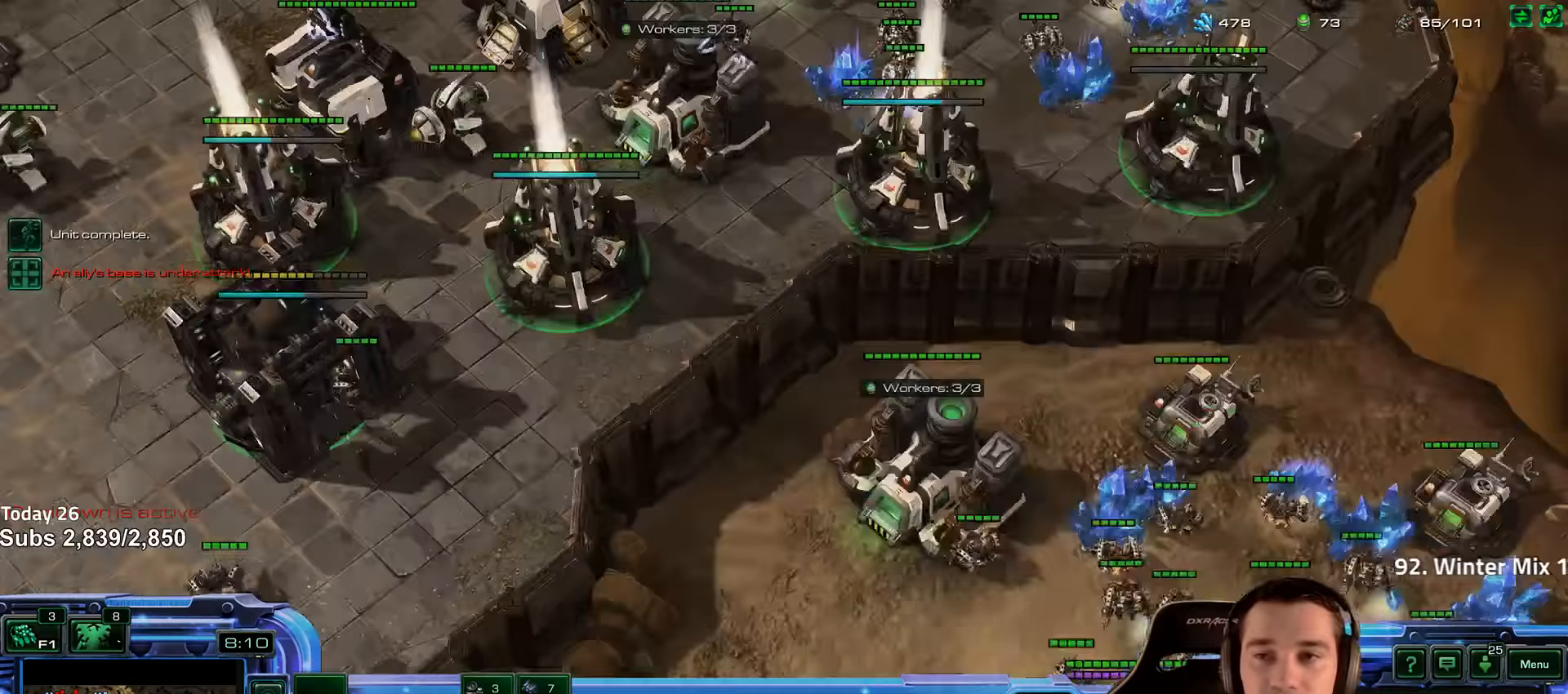
{"keys": [], "events": [[83, "4", "down"], [150, "4", "up"], [233, "s", "down"], [300, "s", "up"], [366, "s", "down"], [433, "s", "up"]]}
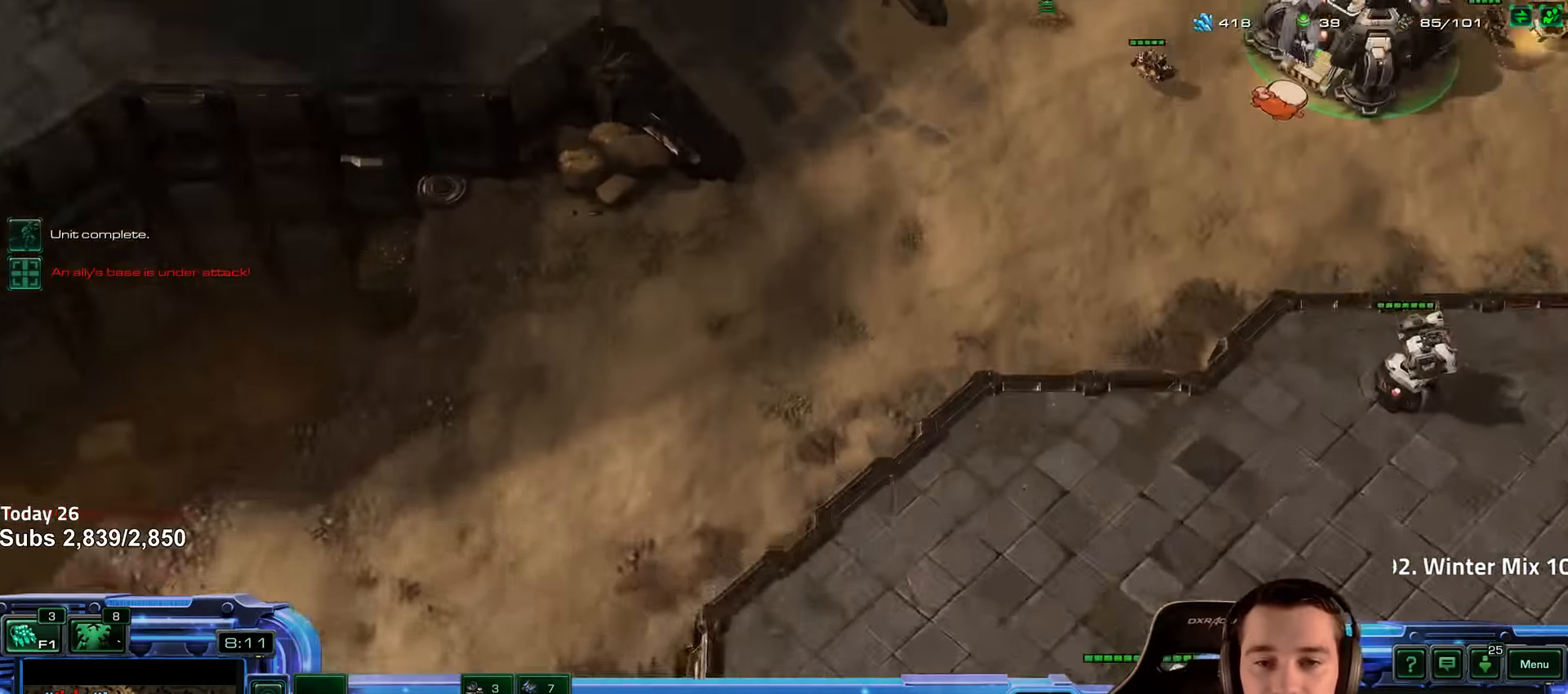
{"keys": [], "events": [[16, "s", "down"], [66, "s", "up"], [250, "4", "down"], [316, "4", "up"], [416, "s", "down"], [483, "s", "up"]]}
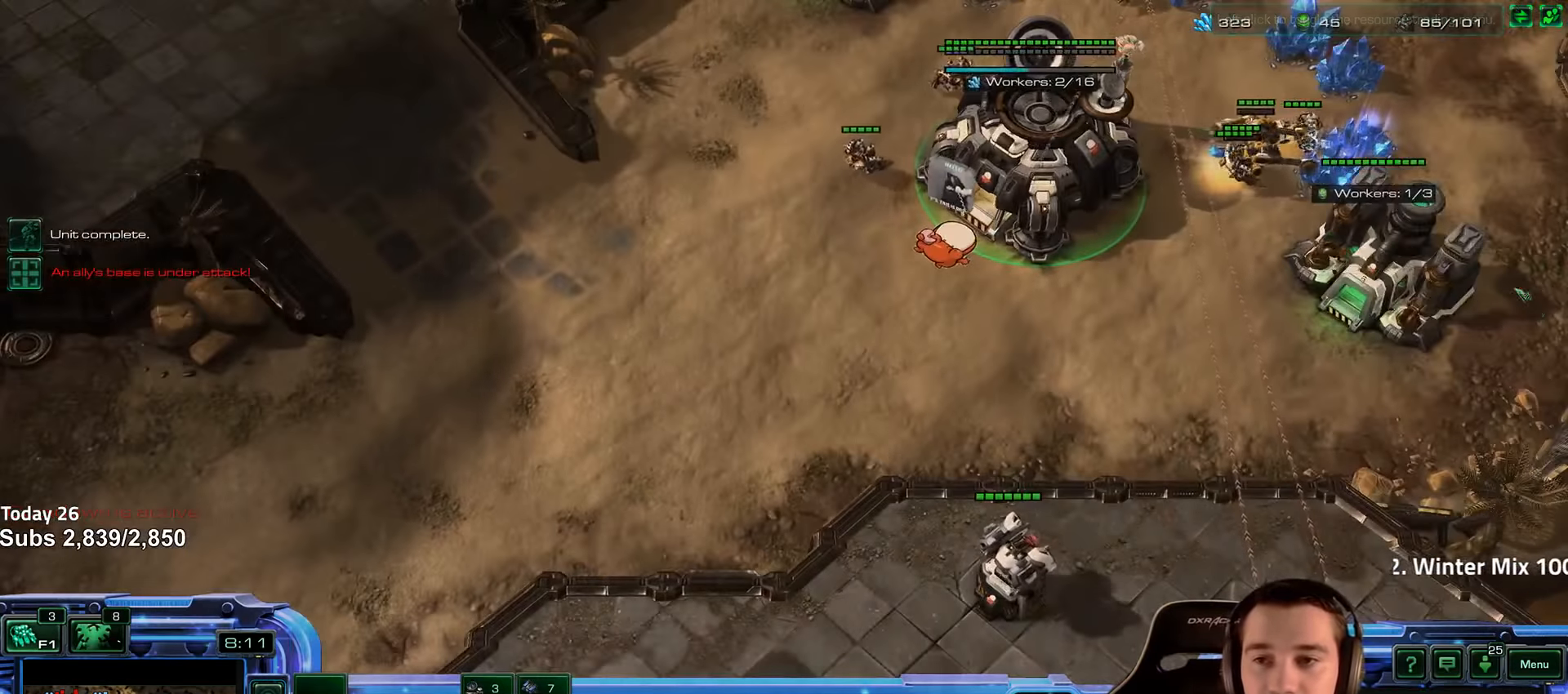
{"keys": [], "events": [[150, "4", "down"], [183, "4", "up"], [250, "s", "down"], [316, "s", "up"], [383, "4", "down"], [450, "4", "up"]]}
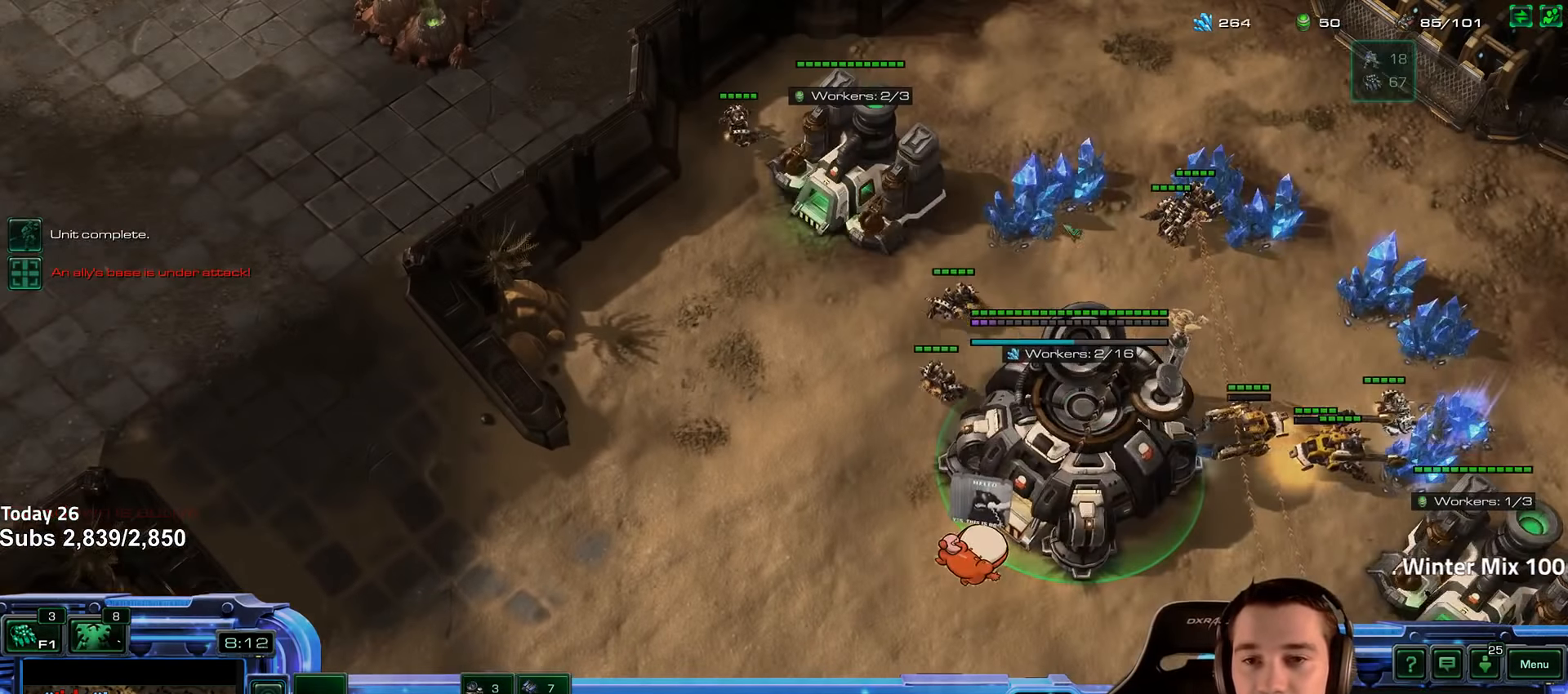
{"keys": ["4"], "events": [[50, "e", "down"], [116, "e", "up"], [200, "e", "down"], [266, "e", "up"], [500, "4", "down"]]}
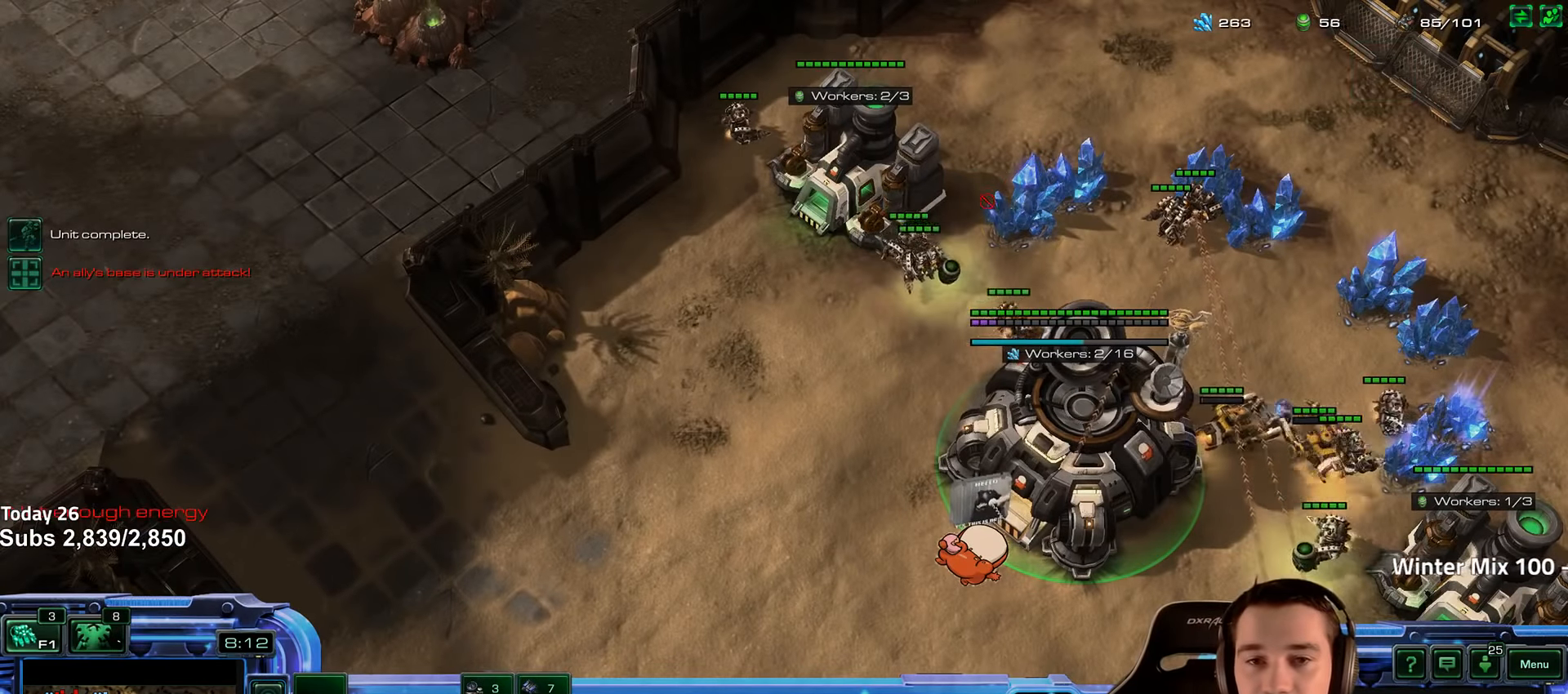
{"keys": [], "events": [[50, "4", "up"]]}
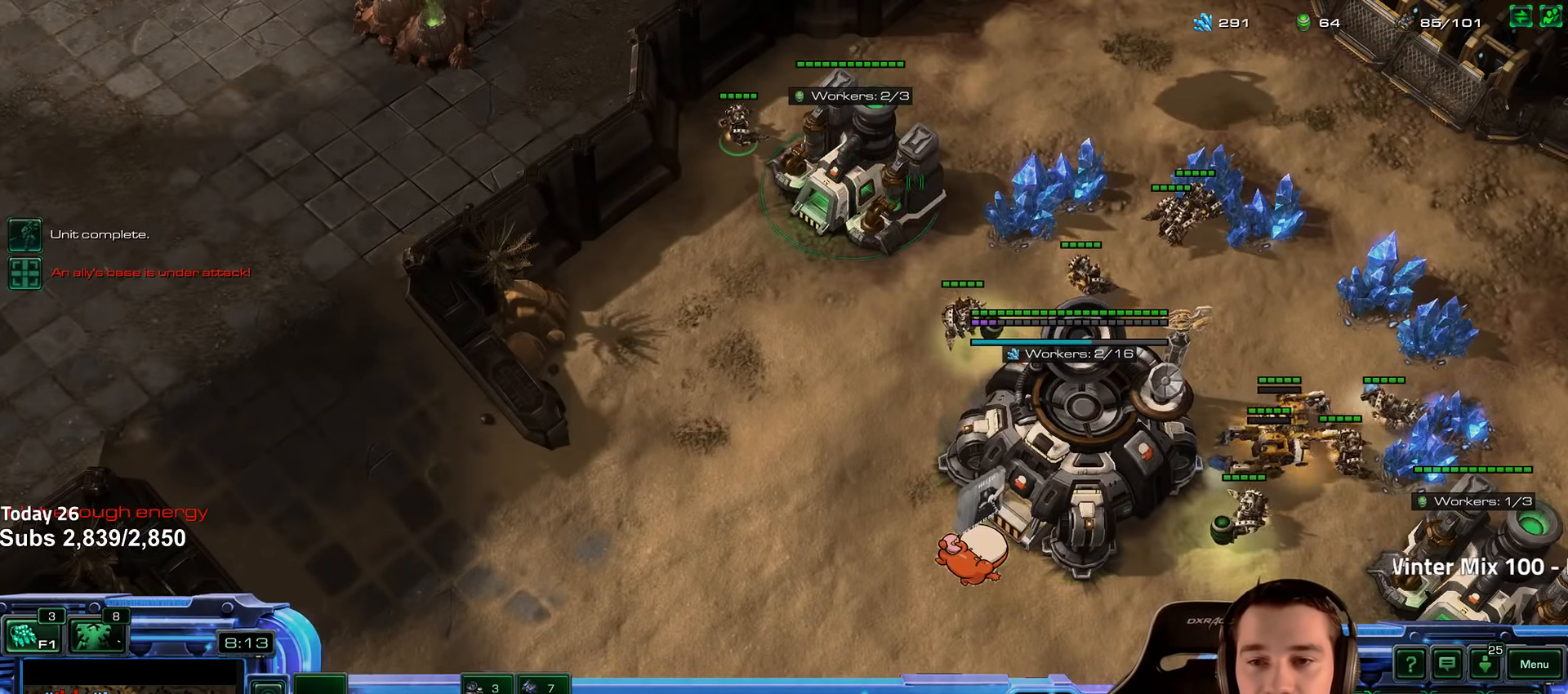
{"keys": [], "events": [[66, "4", "down"], [116, "4", "up"], [166, "shift", "down"], [233, "shift", "up"]]}
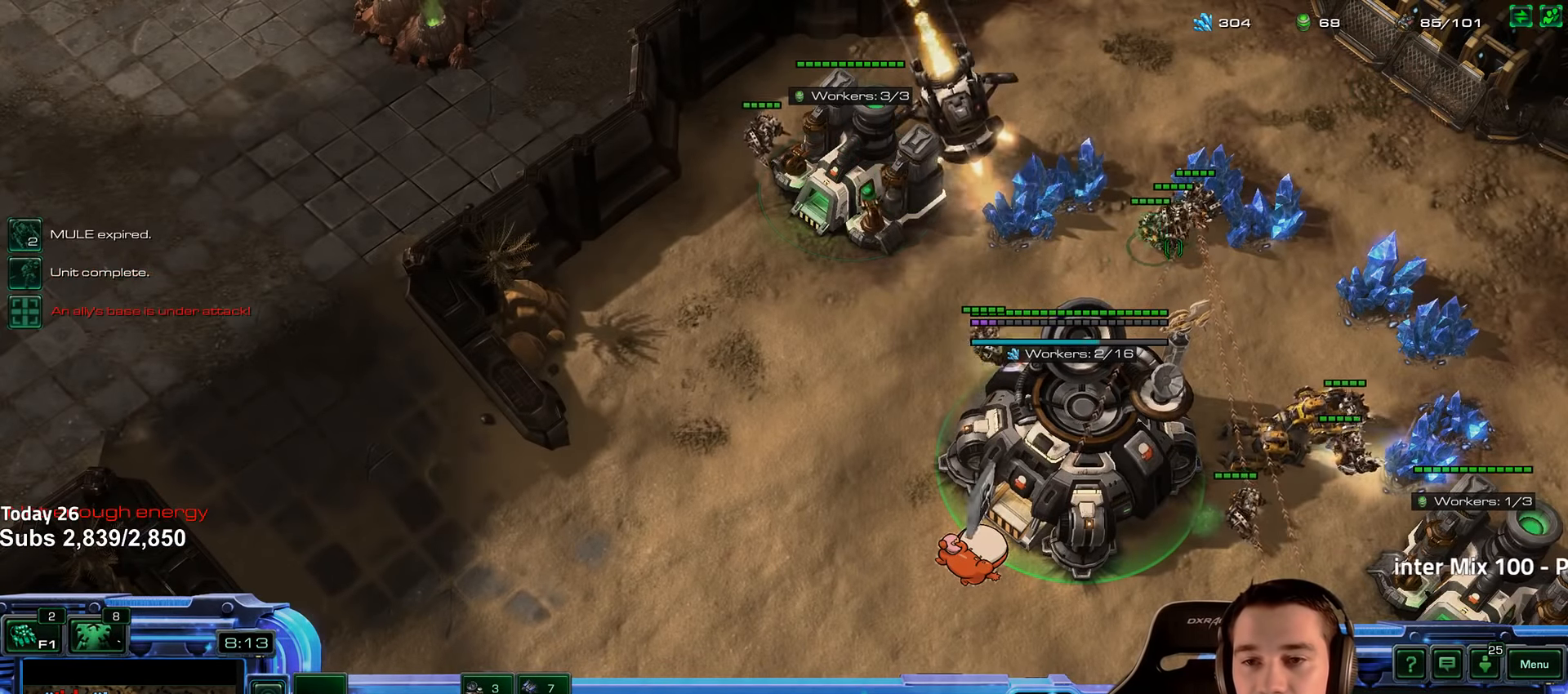
{"keys": [], "events": [[333, "shift", "down"], [366, "shift", "up"]]}
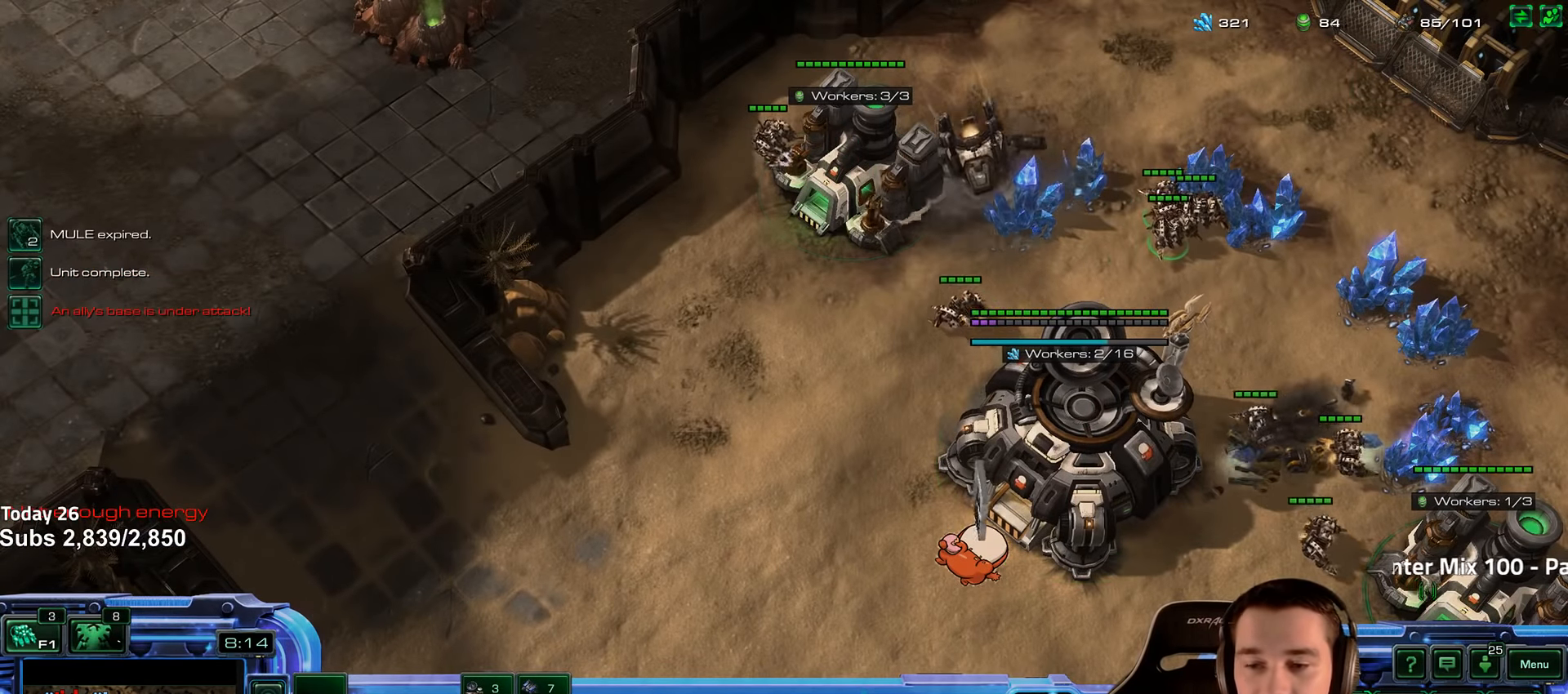
{"keys": [], "events": [[183, "shift", "down"], [250, "shift", "up"]]}
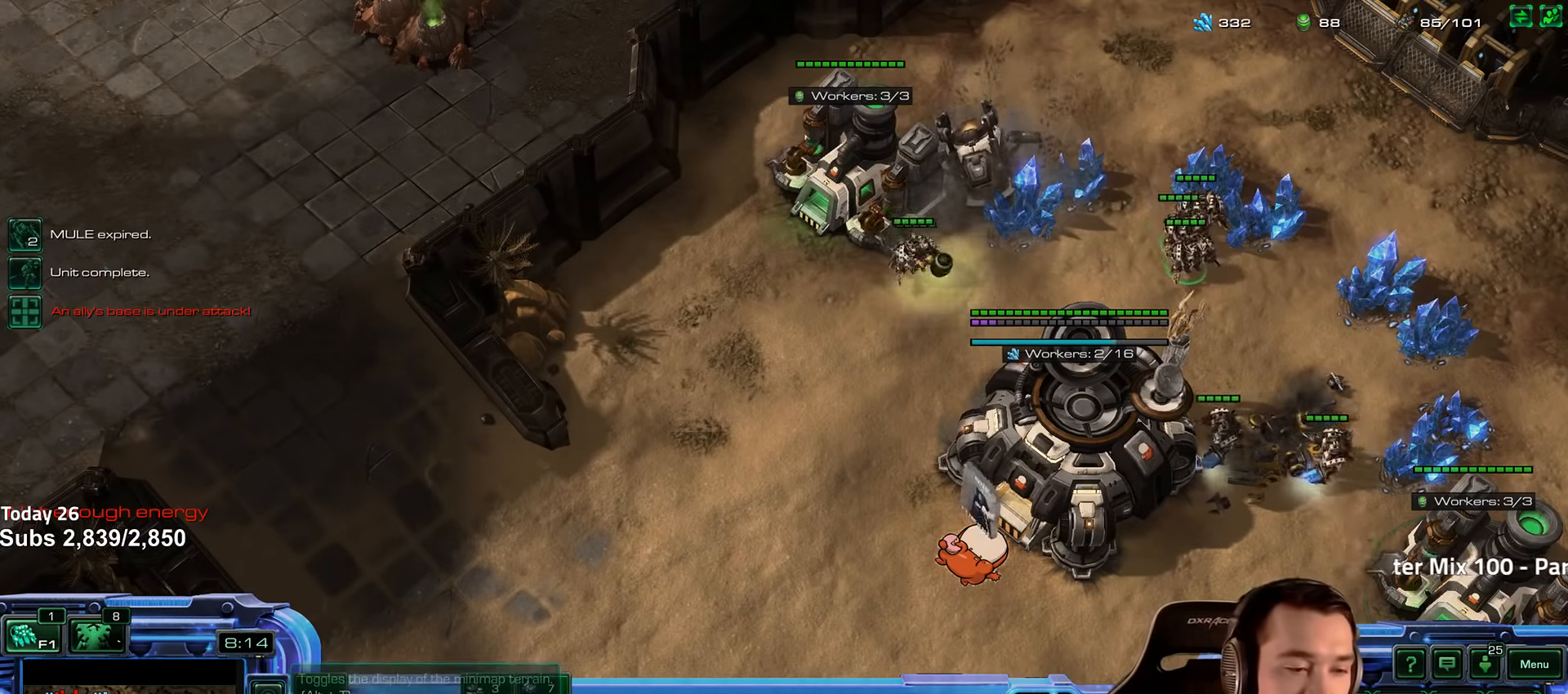
{"keys": [], "events": [[366, "shift", "down"], [466, "shift", "up"]]}
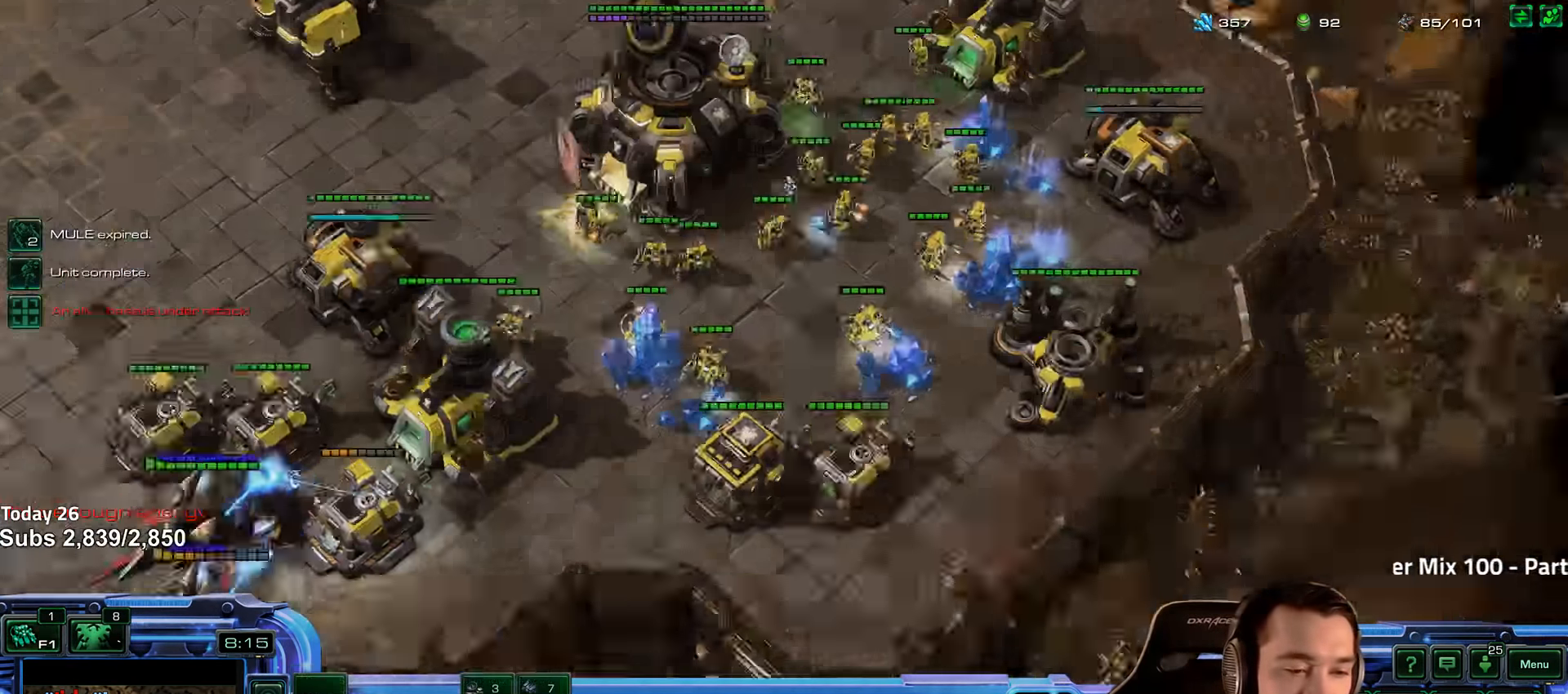
{"keys": [], "events": [[366, "5", "down"], [466, "5", "up"]]}
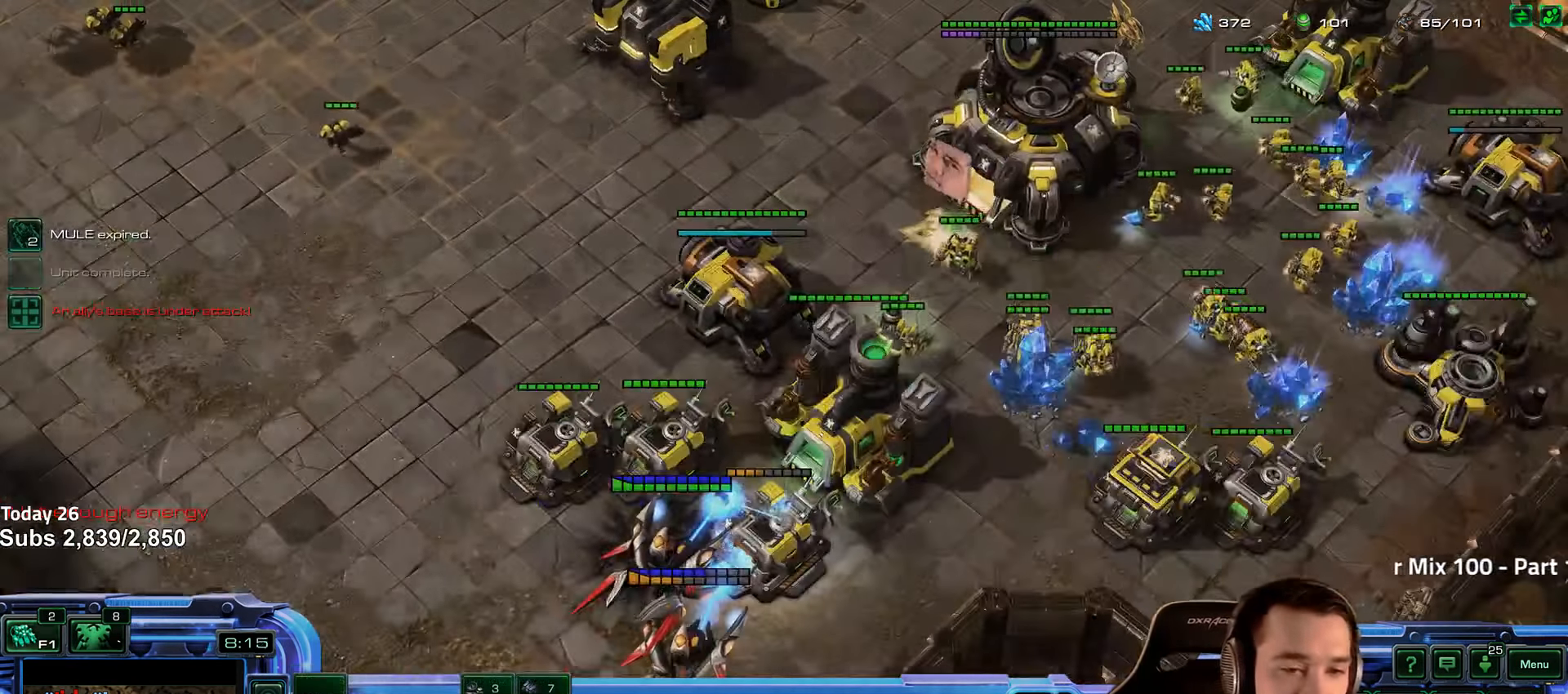
{"keys": [], "events": [[116, "g", "down"], [200, "g", "up"], [266, "shift", "down"], [349, "shift", "up"]]}
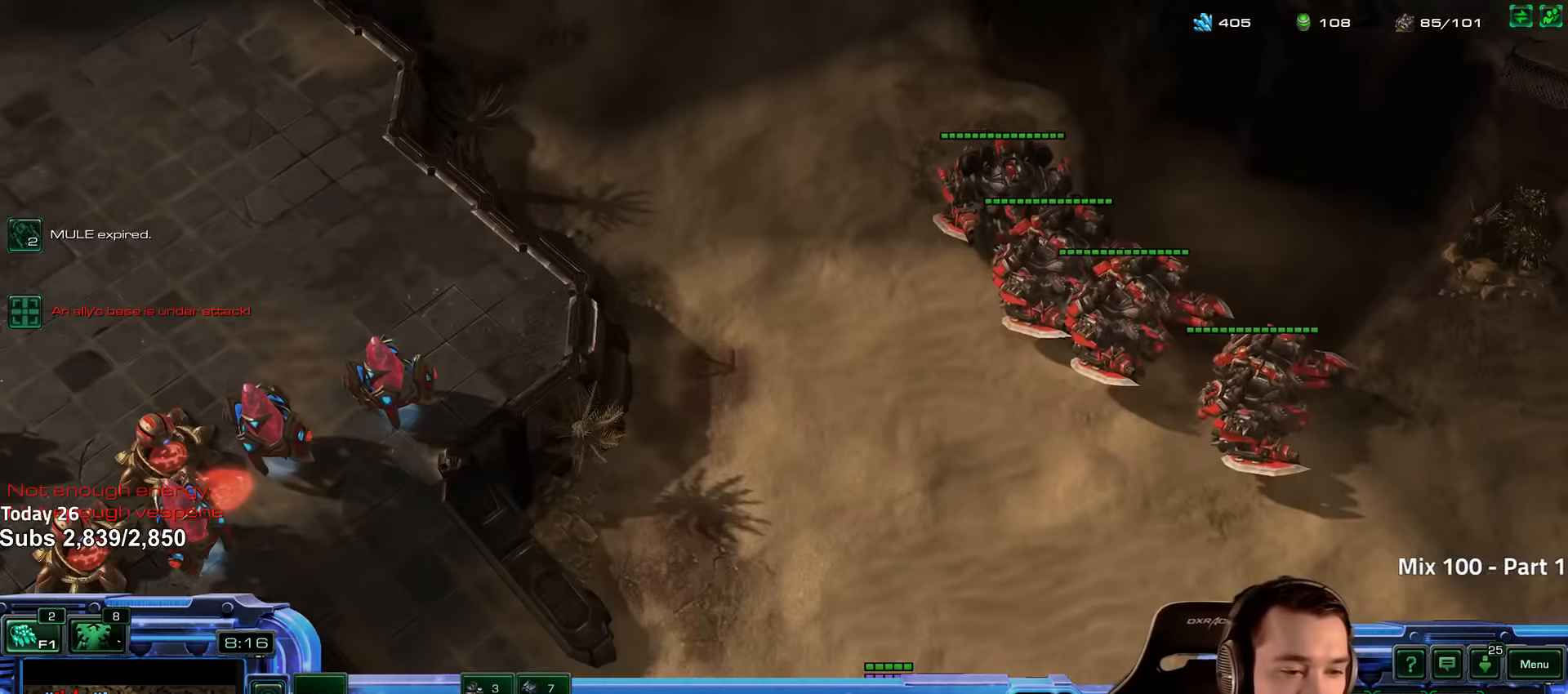
{"keys": [], "events": [[150, "shift", "down"], [250, "shift", "up"]]}
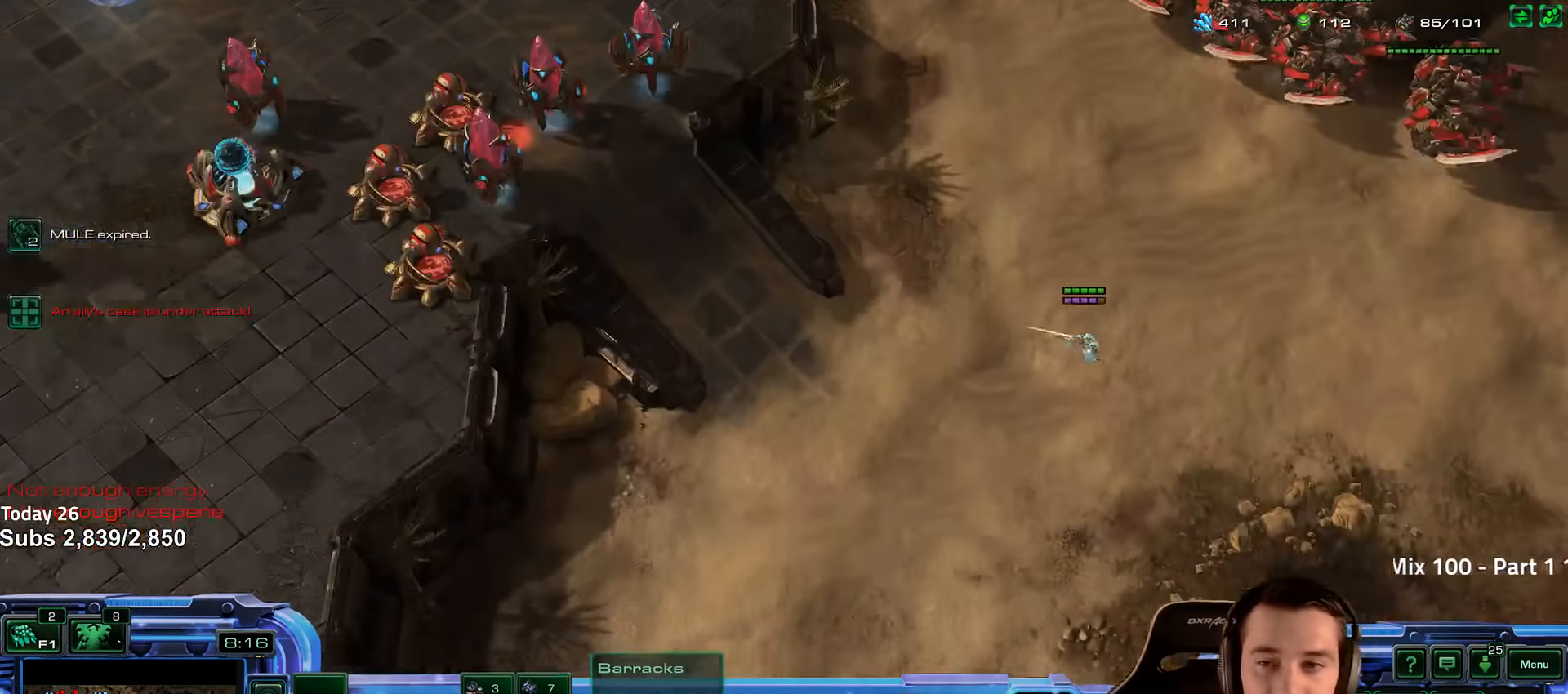
{"keys": [], "events": []}
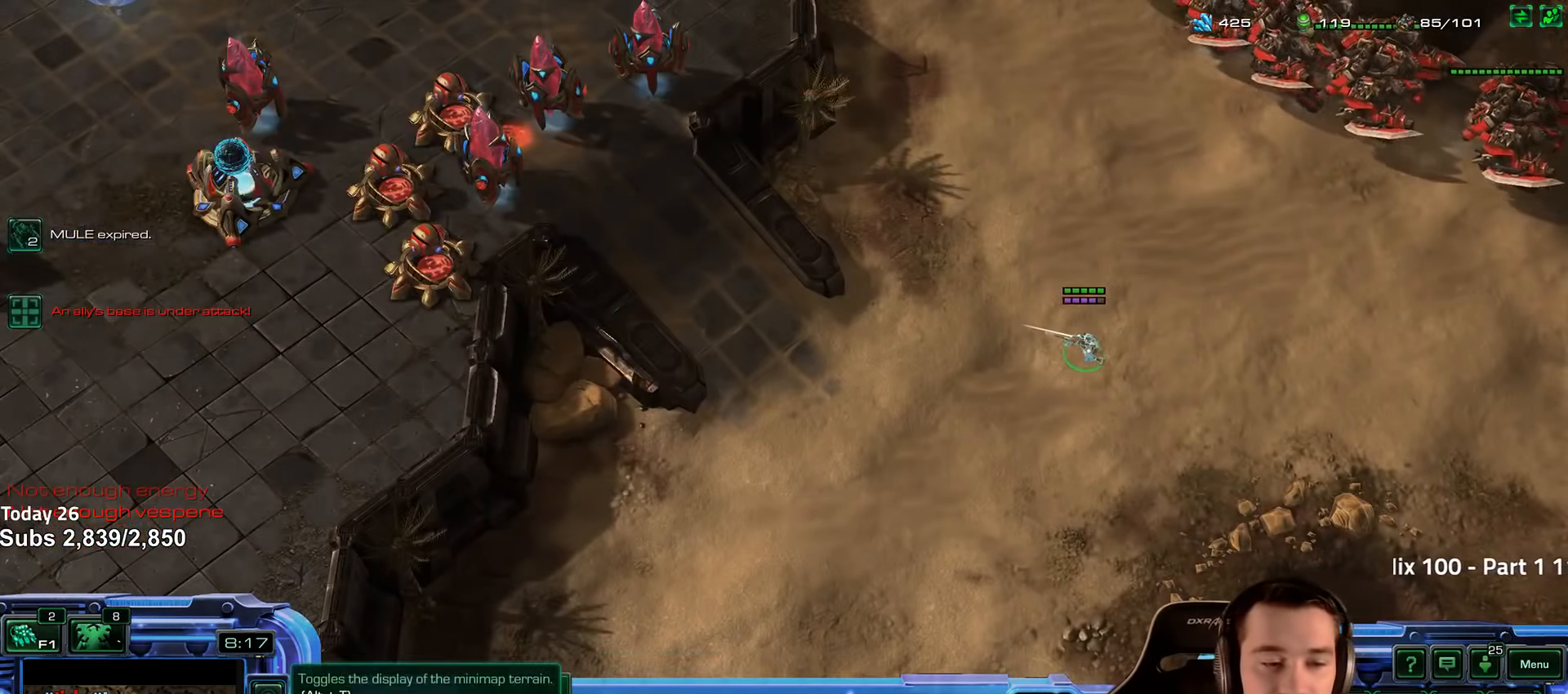
{"keys": [], "events": [[84, "5", "down"], [184, "5", "up"]]}
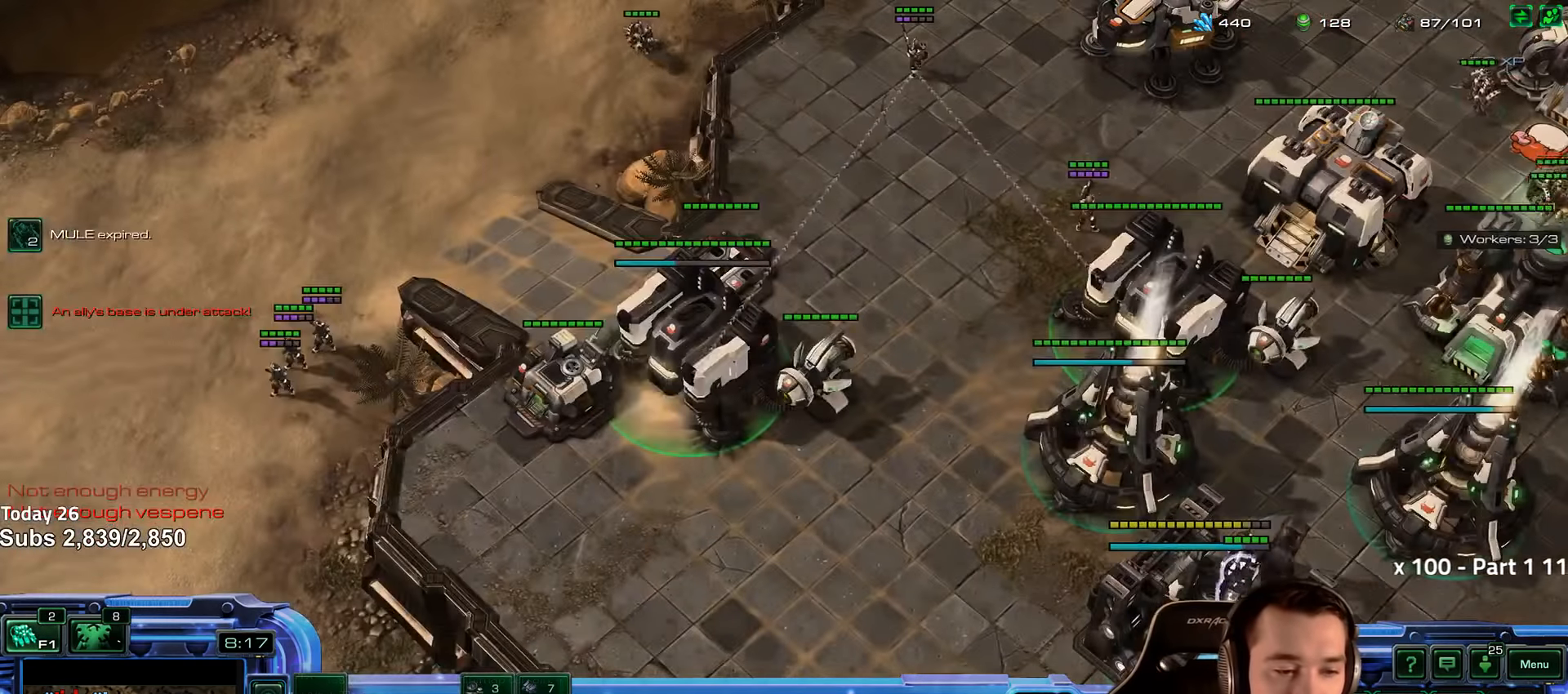
{"keys": [], "events": []}
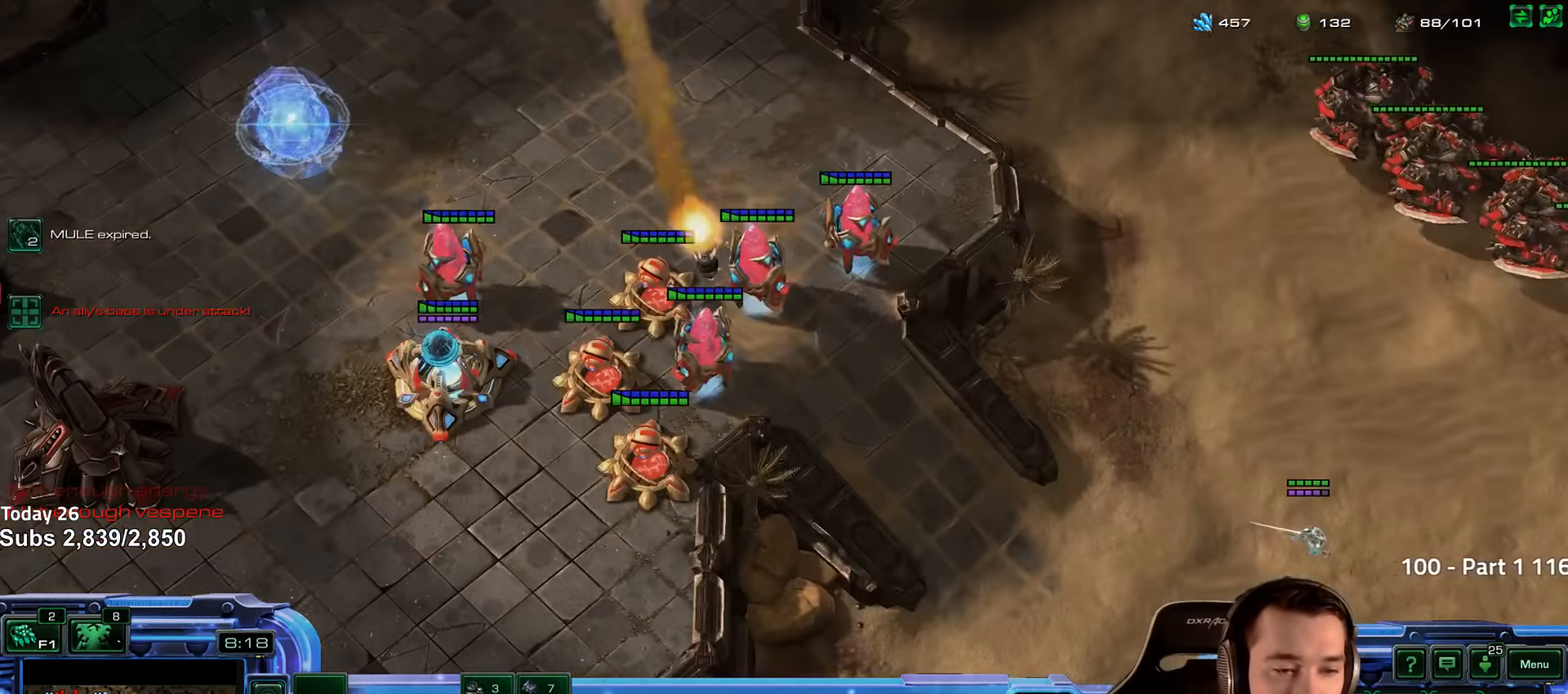
{"keys": [], "events": []}
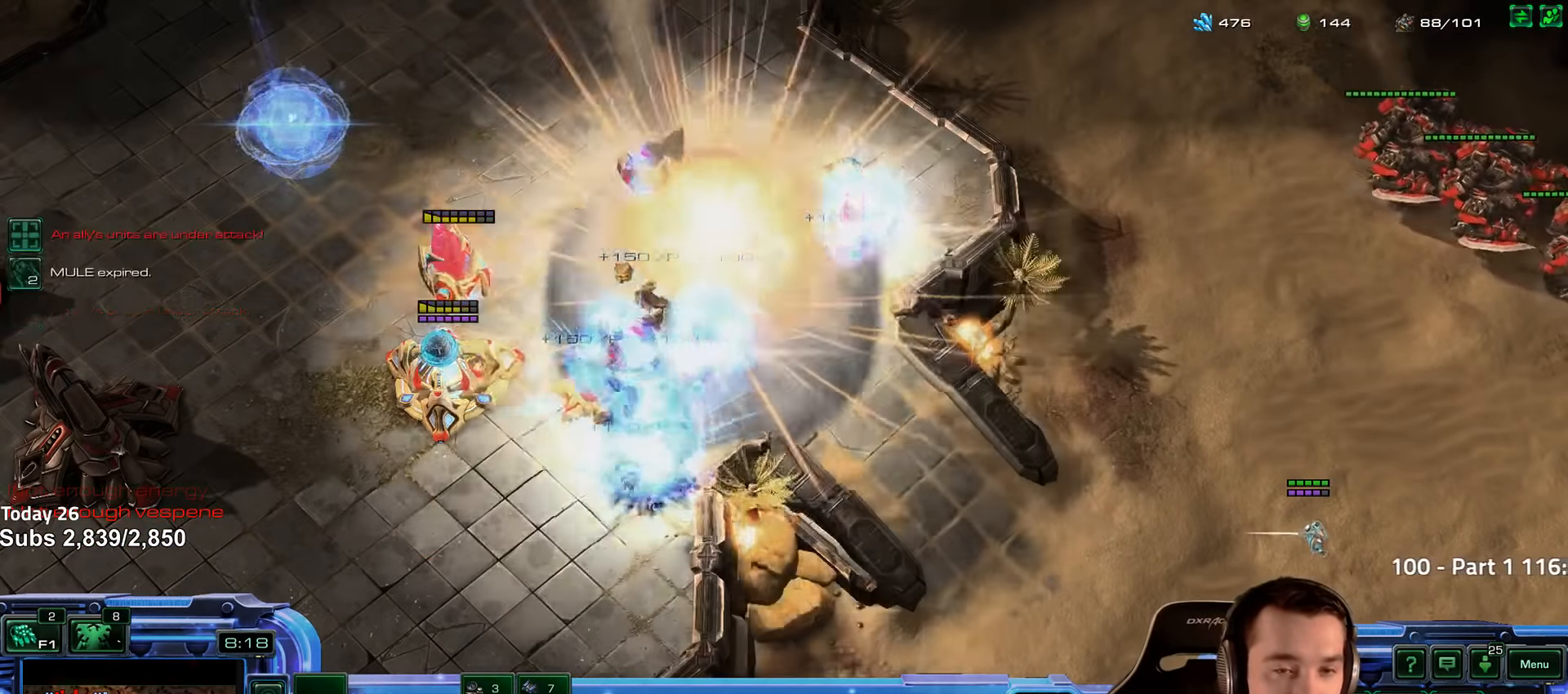
{"keys": ["5"], "events": [[500, "5", "down"]]}
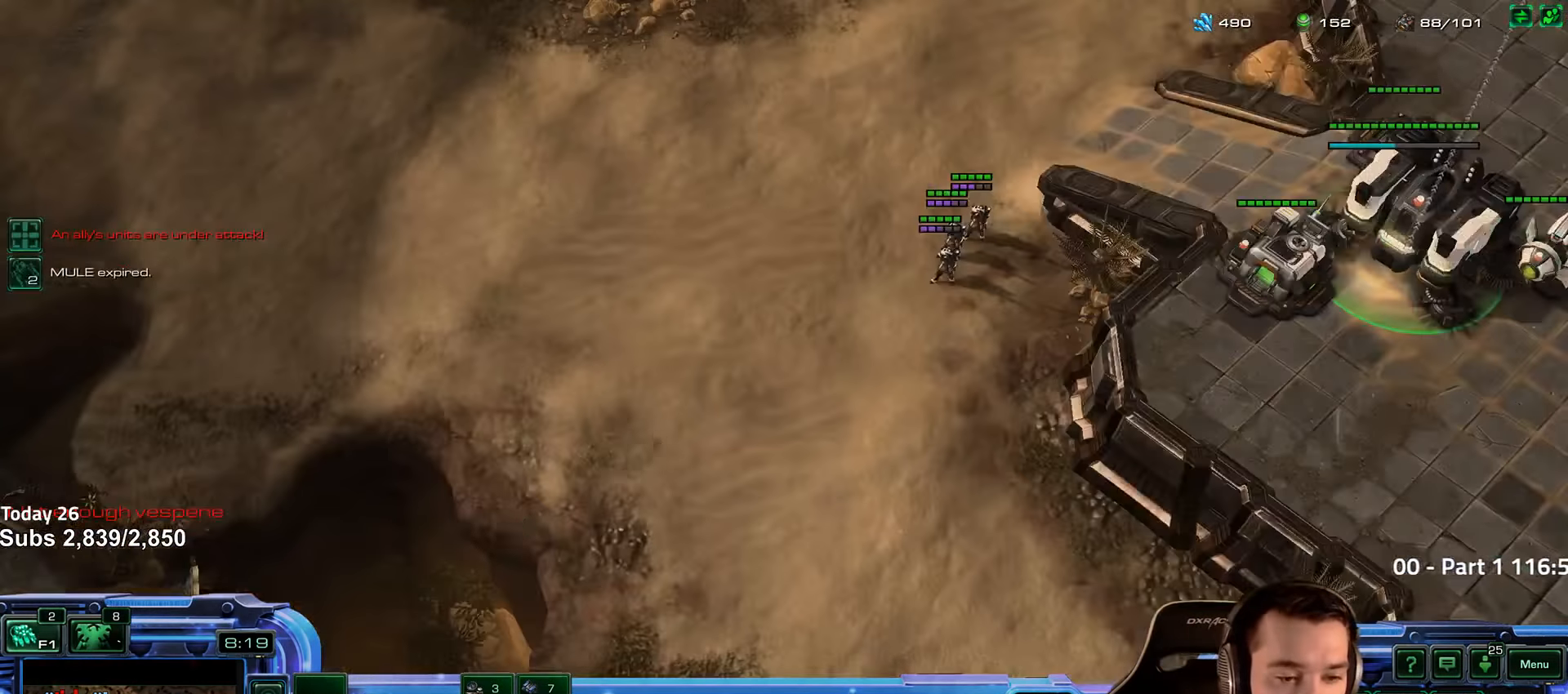
{"keys": [], "events": [[67, "5", "up"]]}
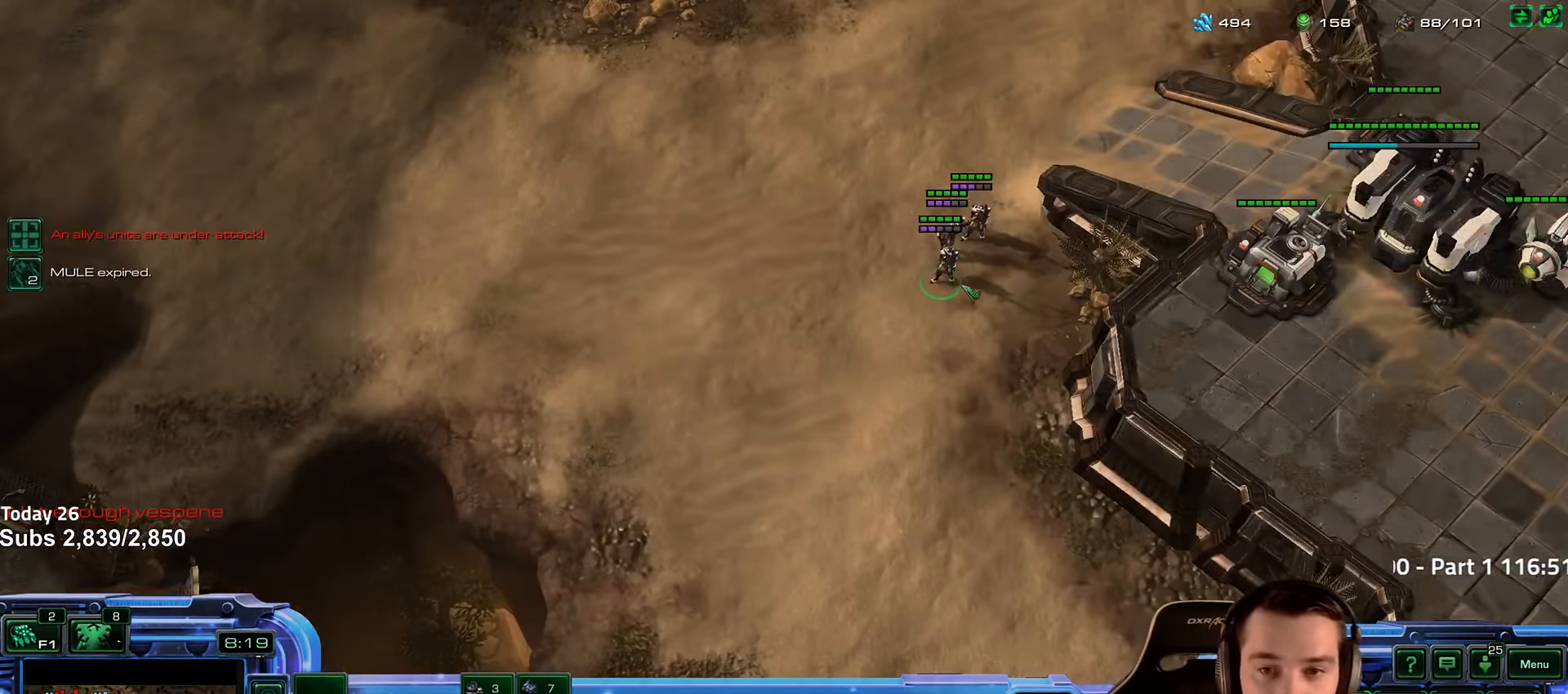
{"keys": [], "events": [[150, "c", "down"], [217, "c", "up"]]}
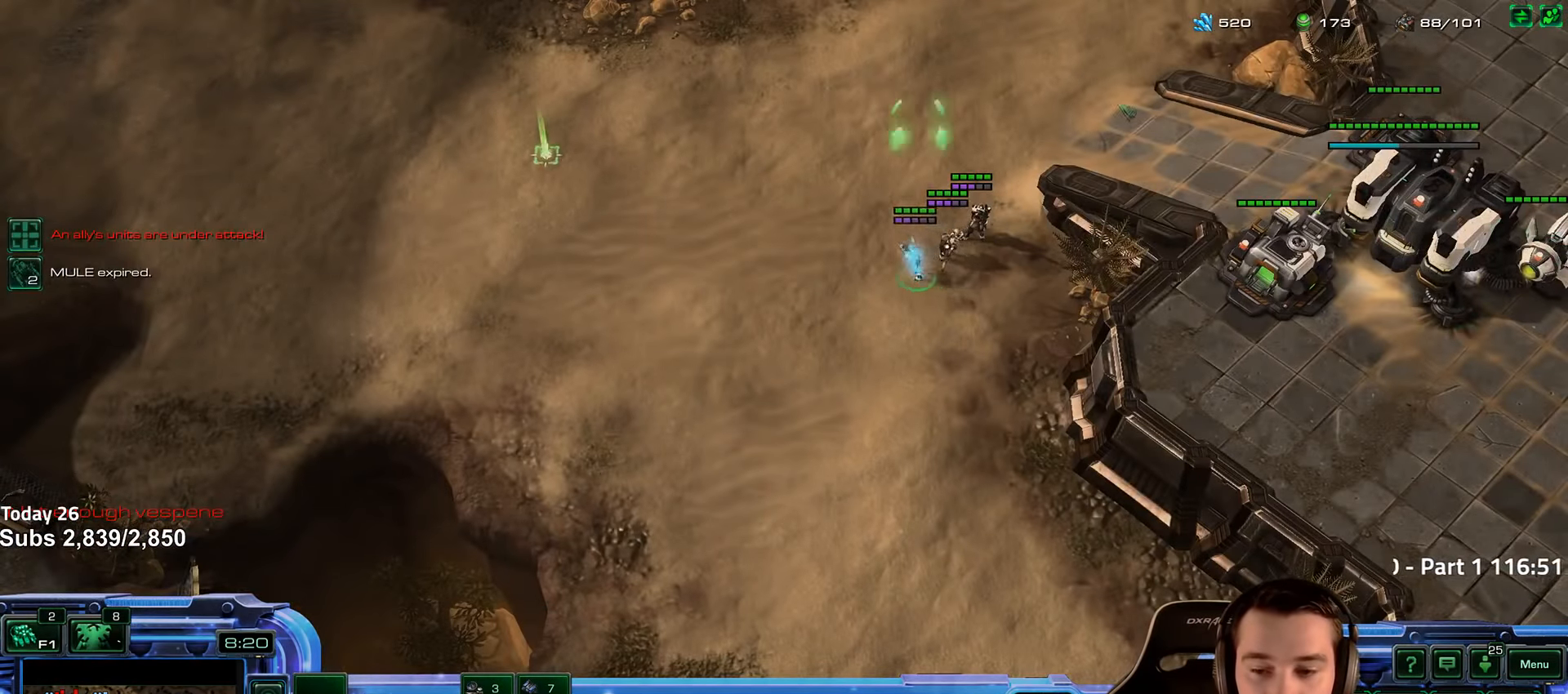
{"keys": [], "events": []}
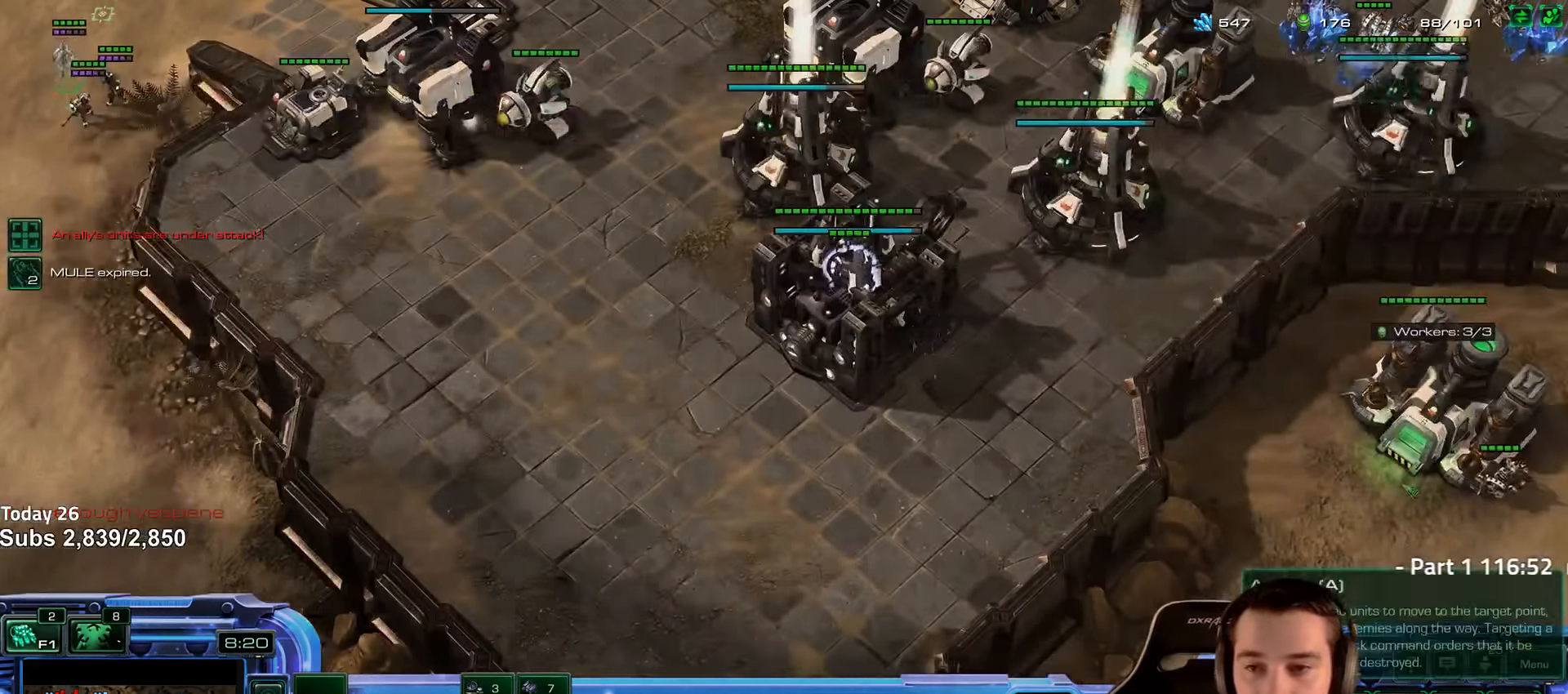
{"keys": [], "events": [[34, "shift", "down"], [117, "shift", "up"]]}
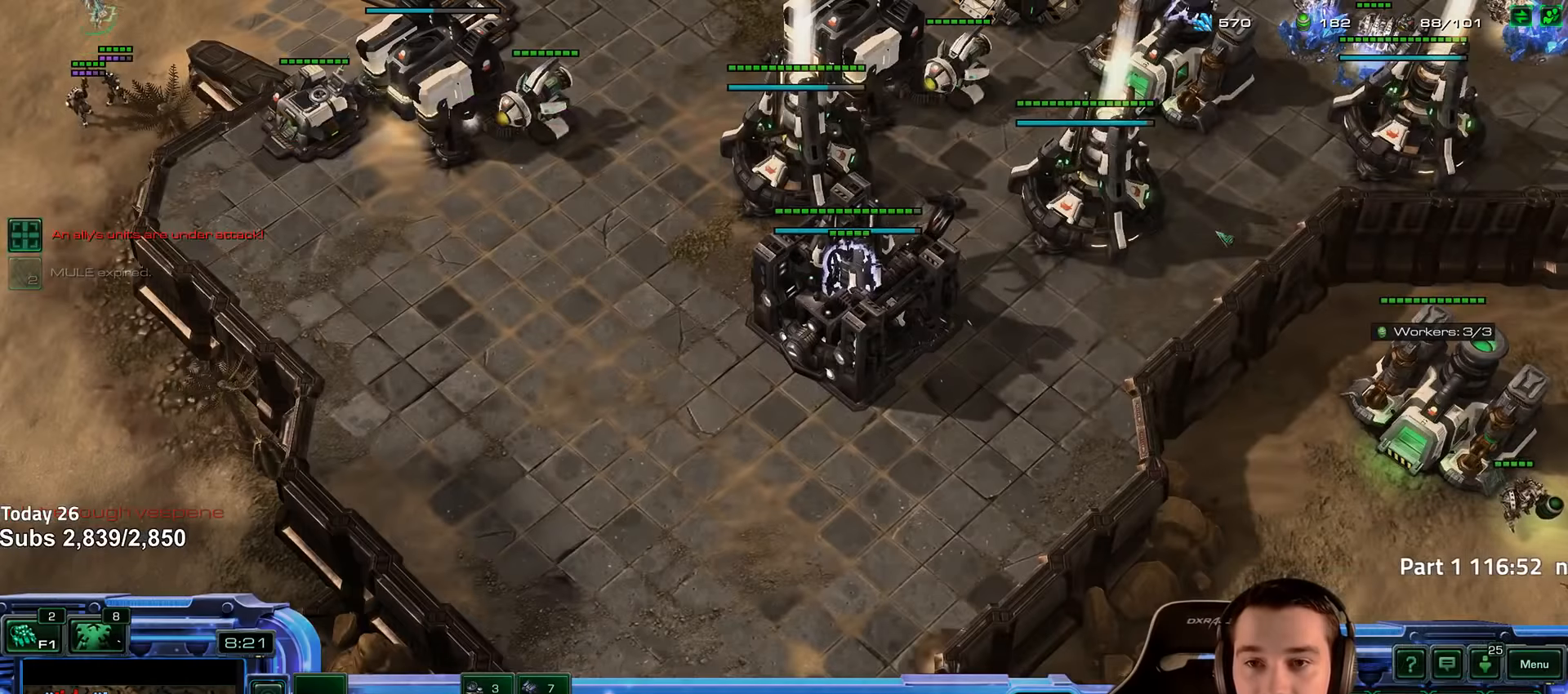
{"keys": [], "events": []}
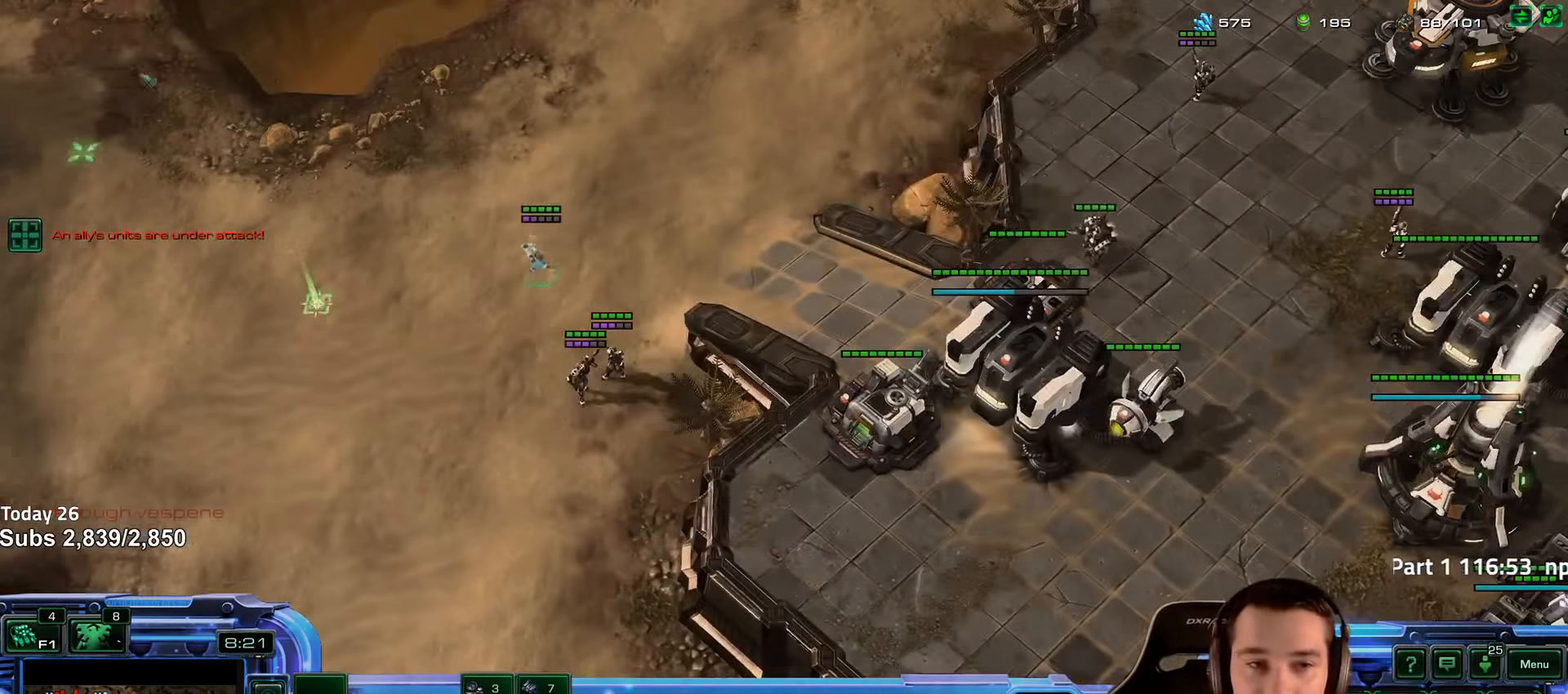
{"keys": [], "events": []}
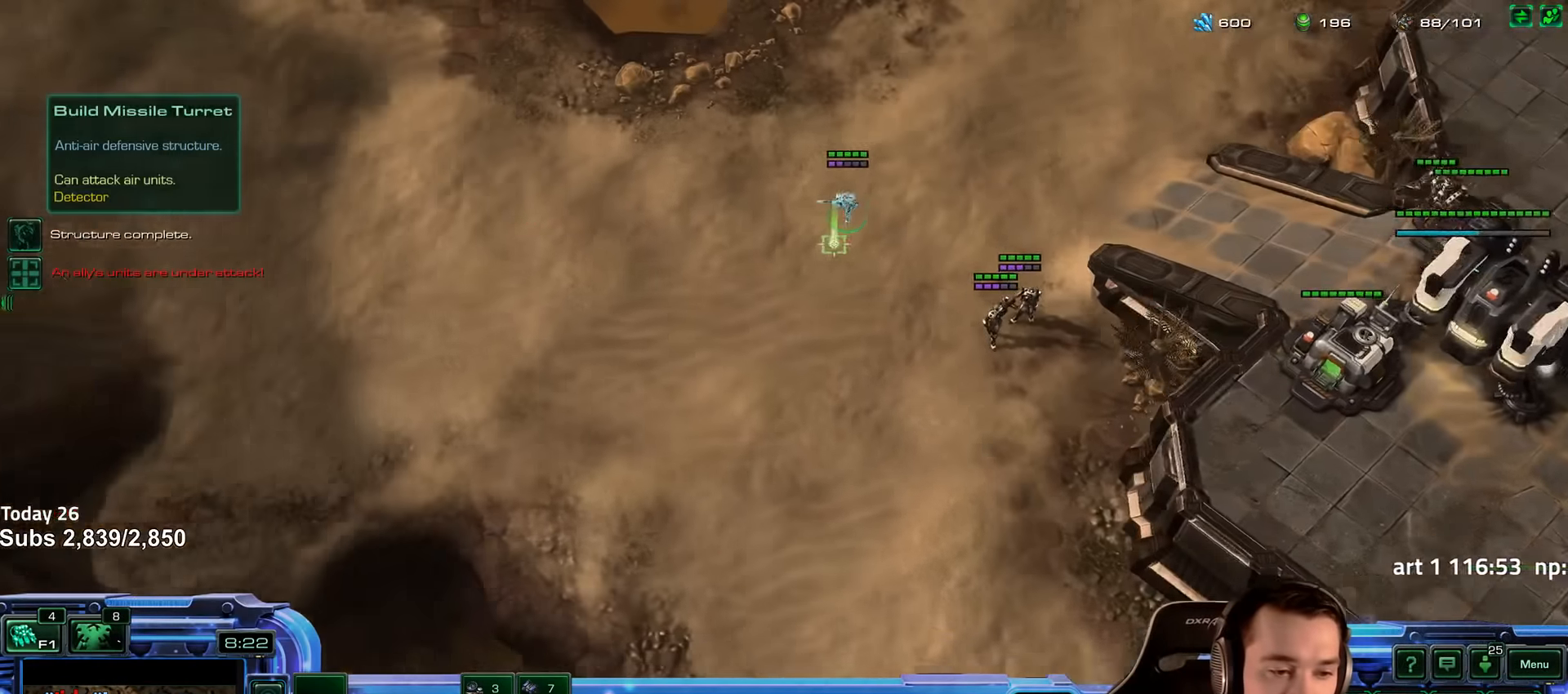
{"keys": [], "events": []}
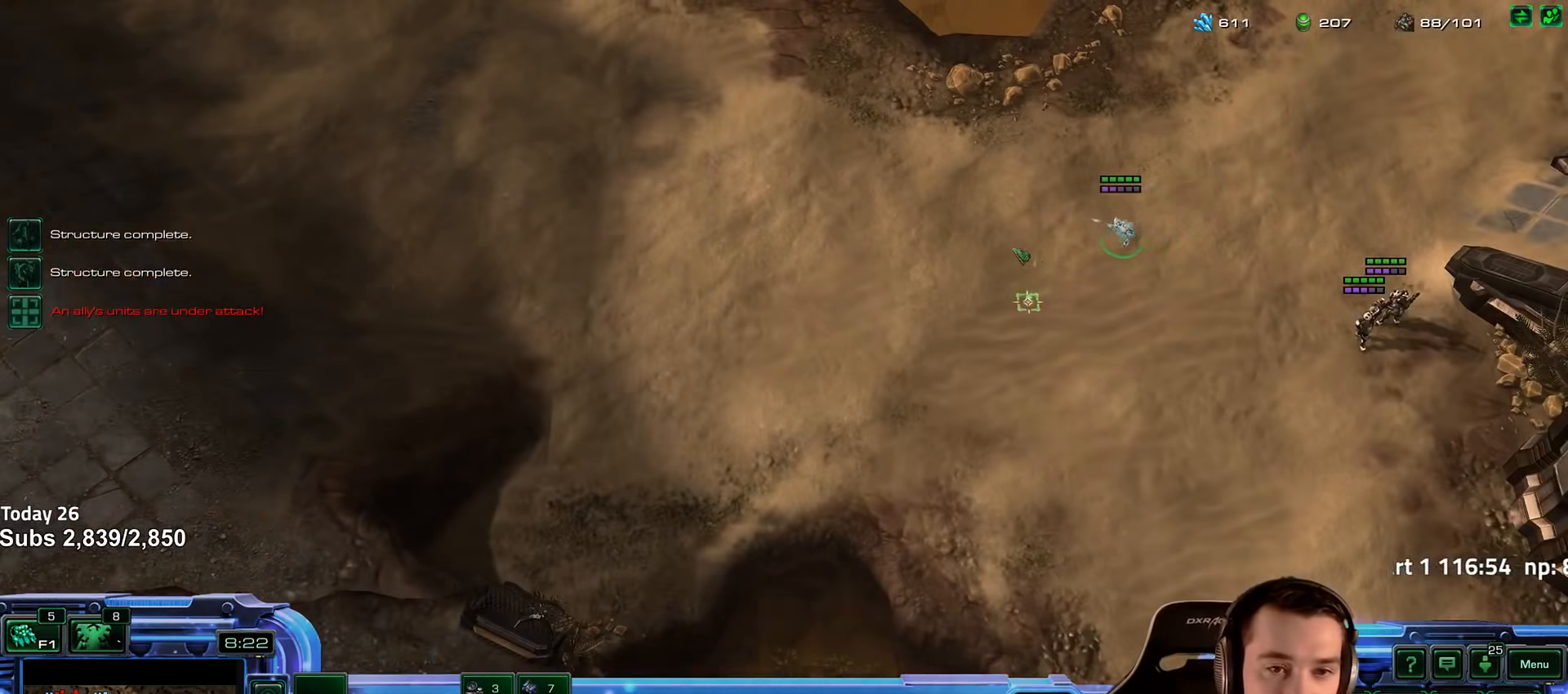
{"keys": [], "events": []}
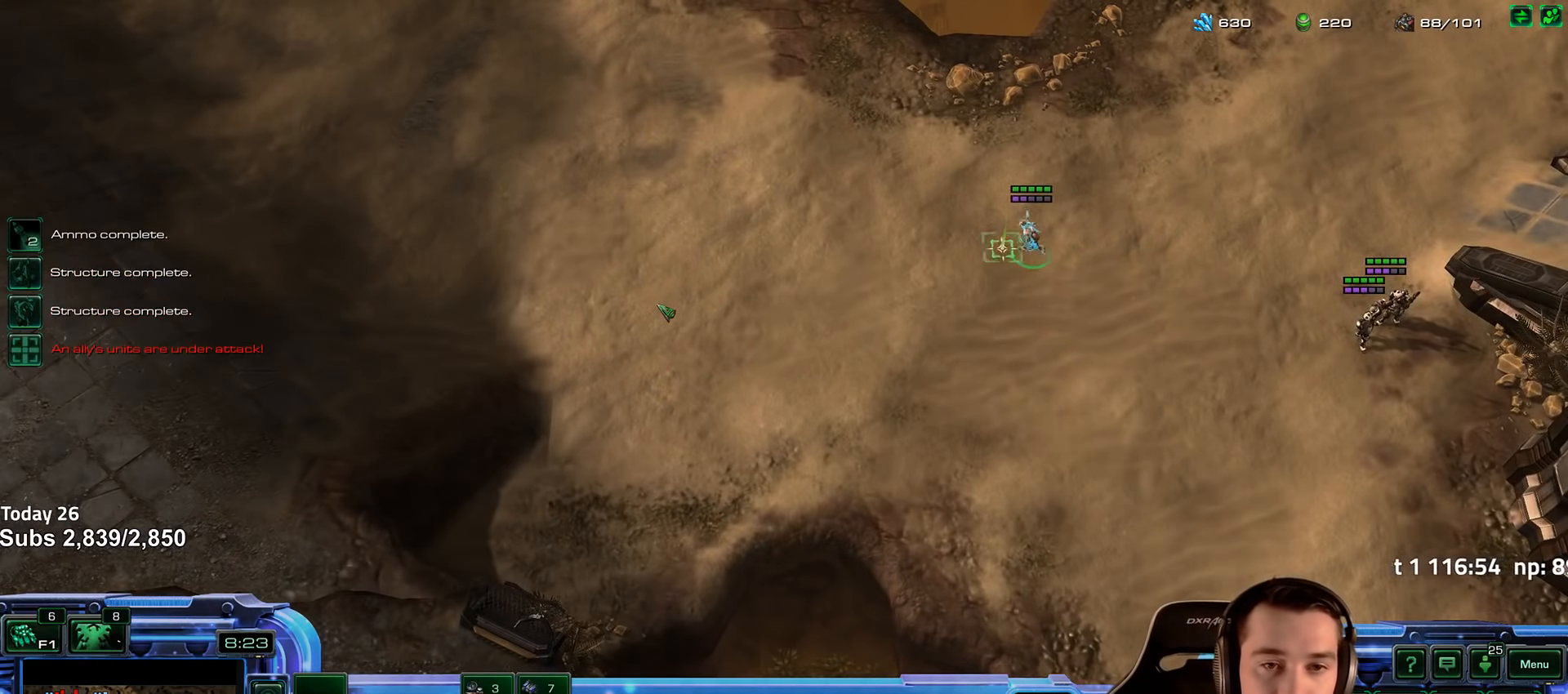
{"keys": [], "events": []}
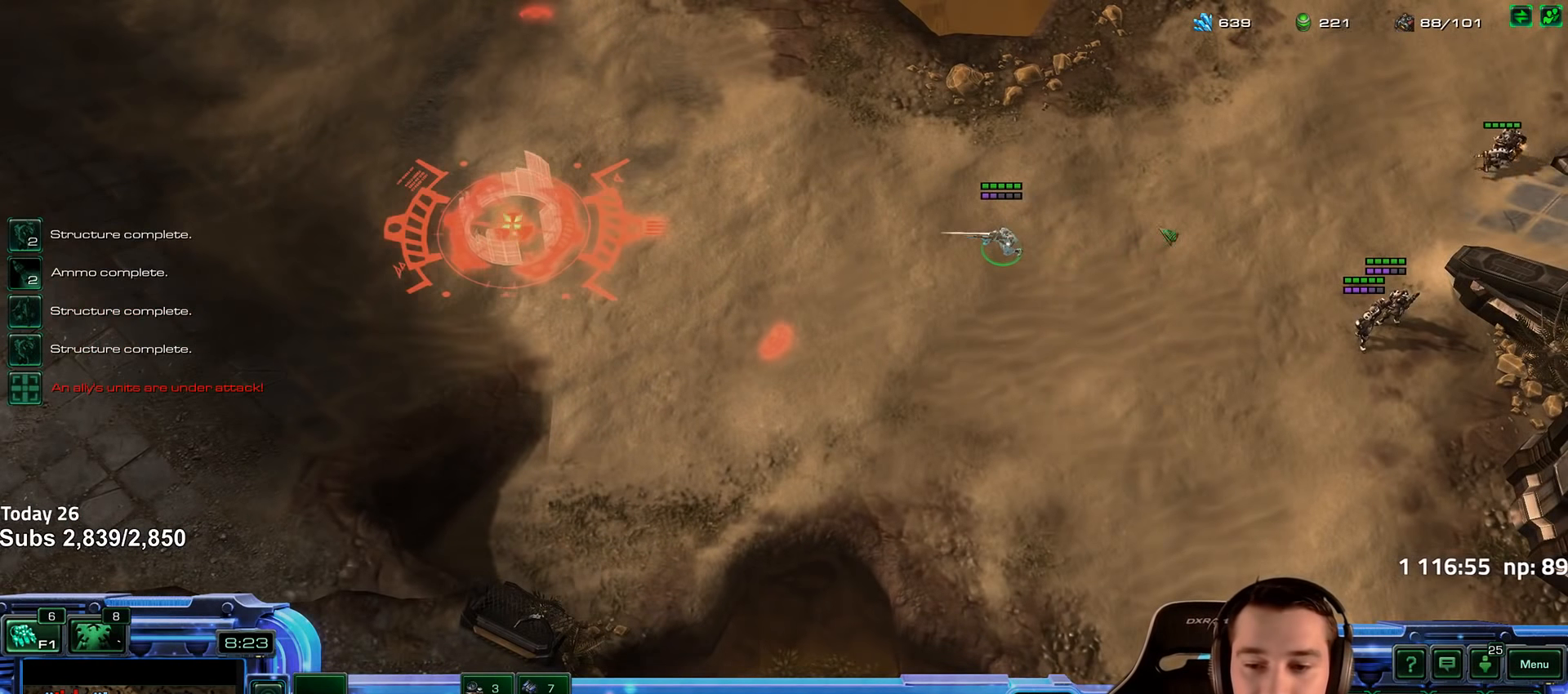
{"keys": [], "events": []}